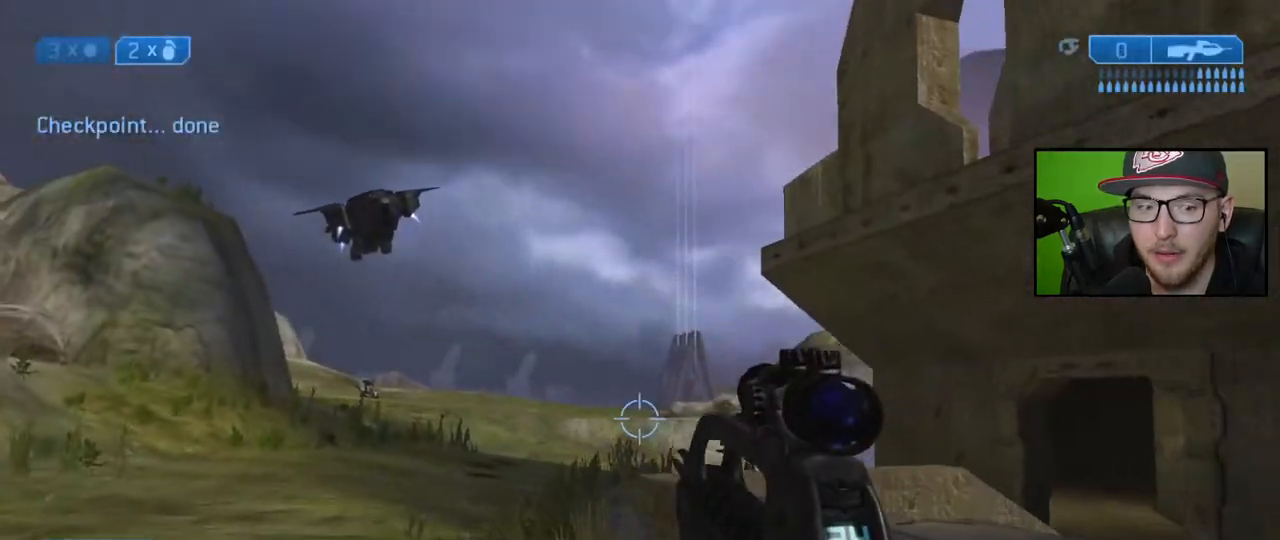
Gameplay with a controller (Xbox layout); each line is a JSON object with the inputs held at the frame after it. "events" lists button and stick changes between this image and that frame as [ms after this image, input, new state], when the widget could be followed in between.
{"buttons": [], "left_stick": "up-left", "right_stick": "down-right", "events": [[383, "right_stick", "down-right"]]}
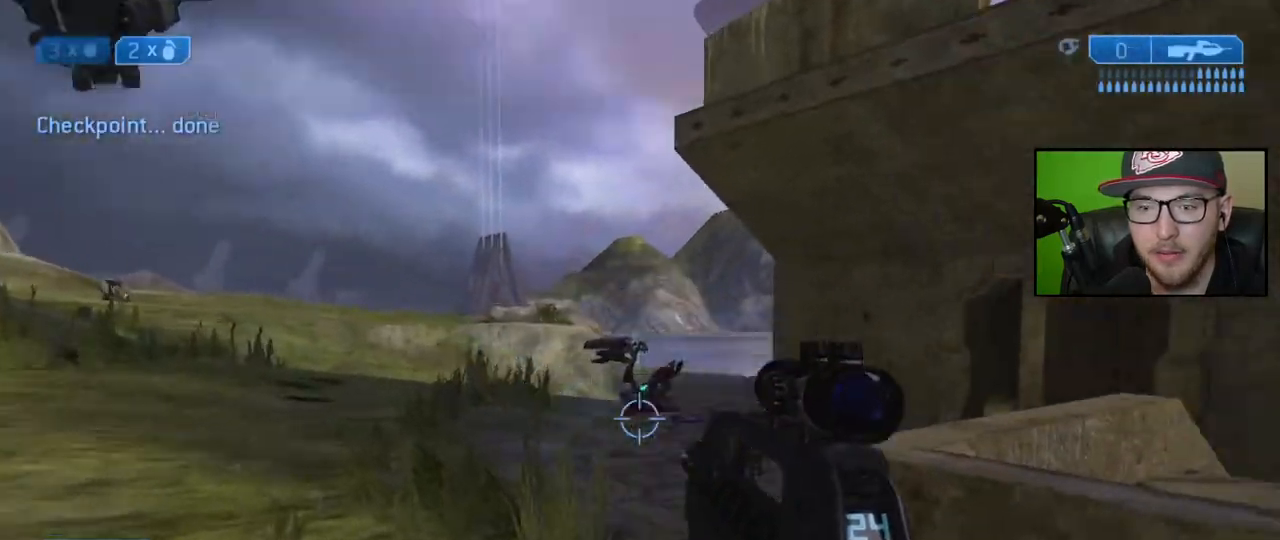
{"buttons": [], "left_stick": "up-left", "right_stick": "center", "events": [[83, "right_stick", "right"], [233, "right_stick", "center"]]}
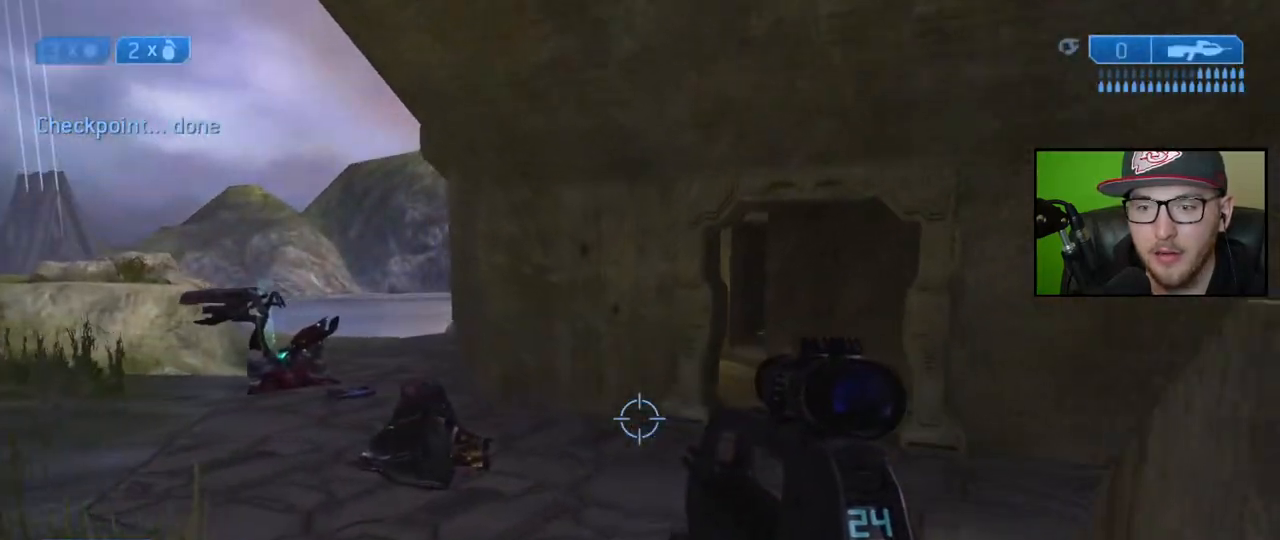
{"buttons": [], "left_stick": "up", "right_stick": "center", "events": [[50, "left_stick", "up"]]}
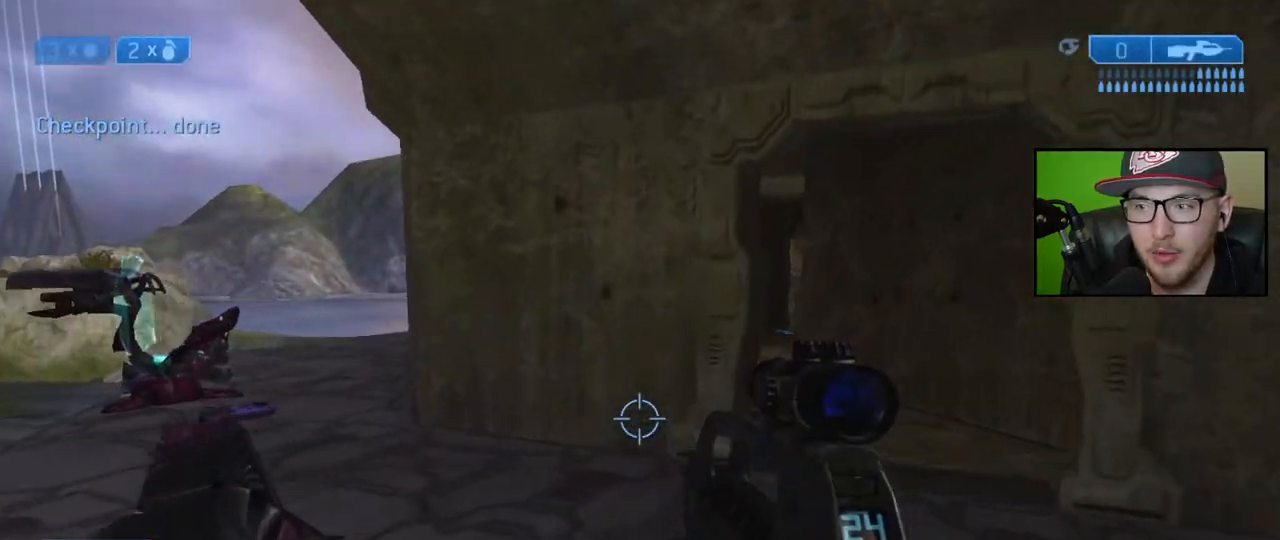
{"buttons": [], "left_stick": "center", "right_stick": "center", "events": [[167, "right_stick", "down-left"], [350, "left_stick", "center"], [467, "right_stick", "center"]]}
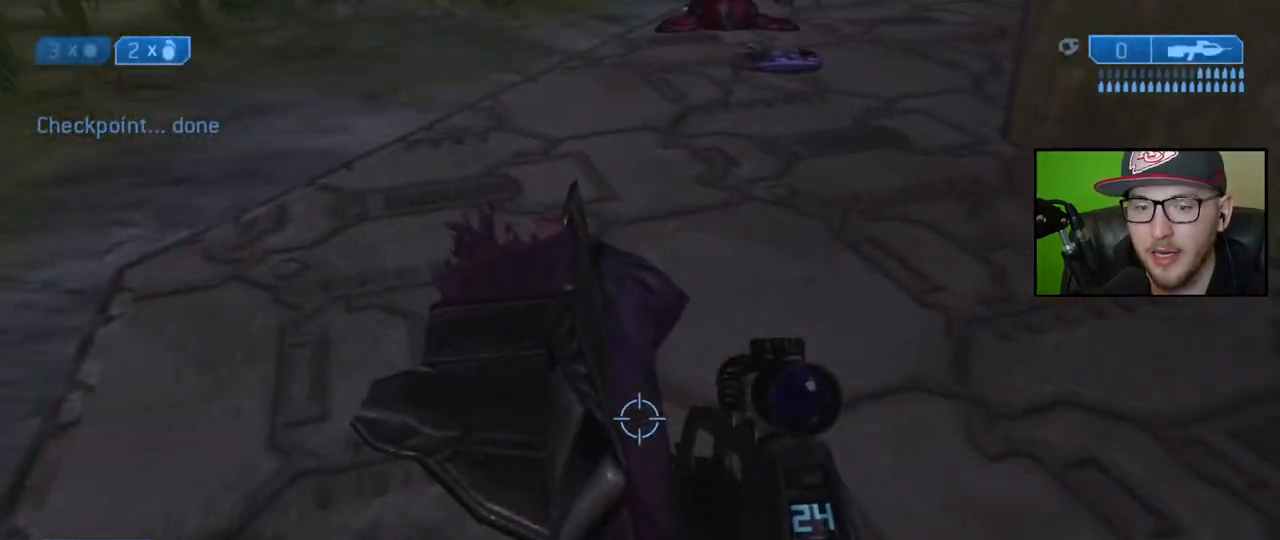
{"buttons": [], "left_stick": "center", "right_stick": "center", "events": [[83, "B", "down"], [167, "B", "up"]]}
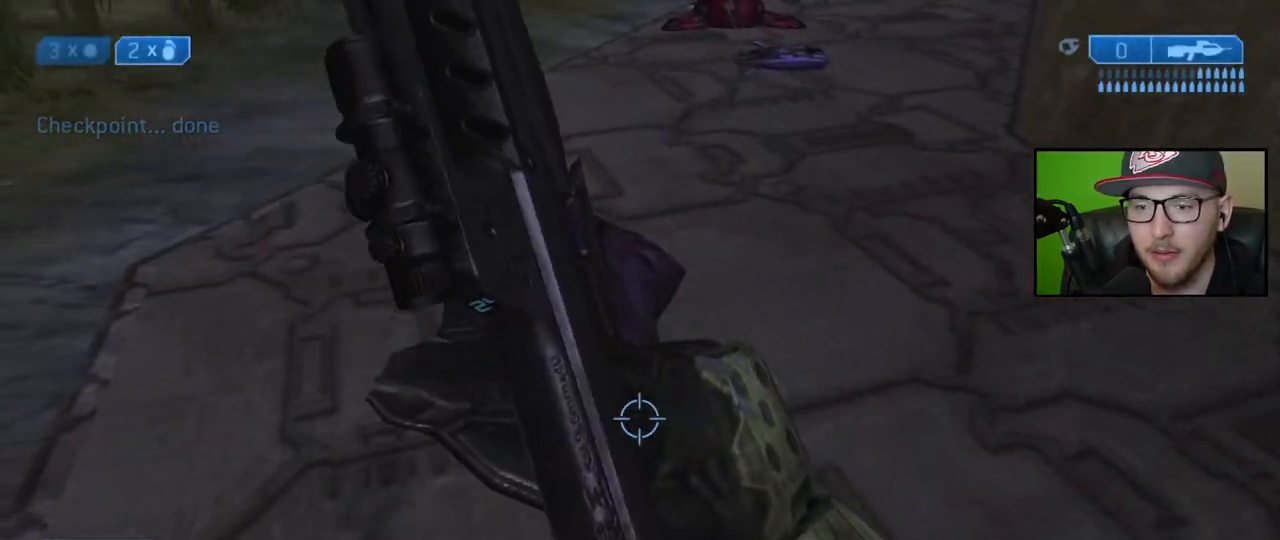
{"buttons": [], "left_stick": "center", "right_stick": "up-left", "events": [[233, "right_stick", "up-left"]]}
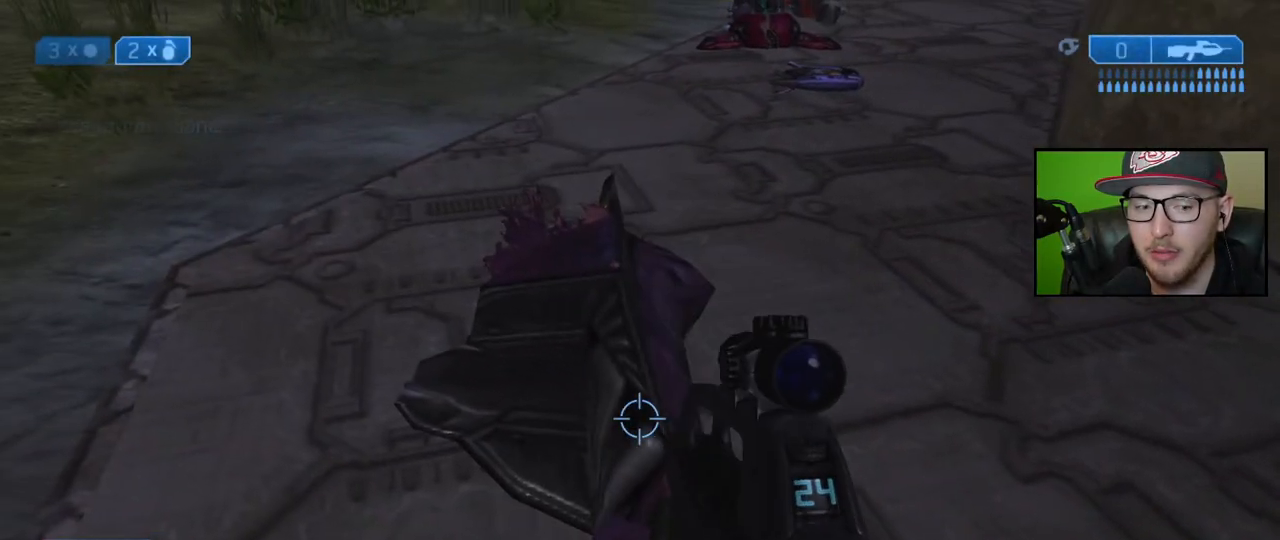
{"buttons": [], "left_stick": "center", "right_stick": "center", "events": [[50, "right_stick", "center"], [183, "B", "down"], [483, "B", "up"]]}
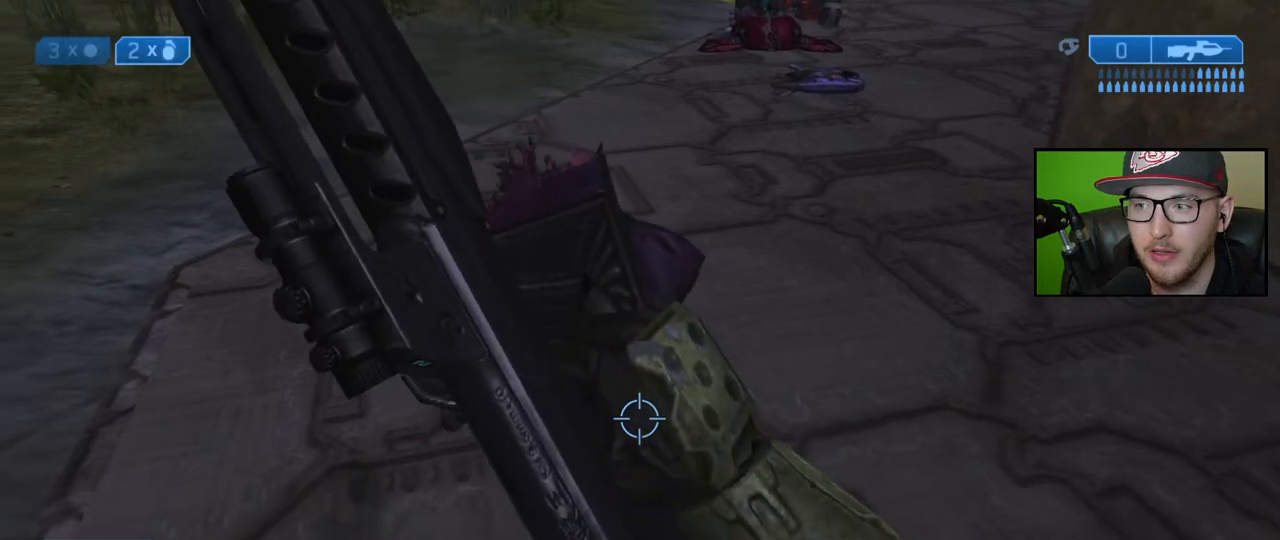
{"buttons": [], "left_stick": "center", "right_stick": "center", "events": []}
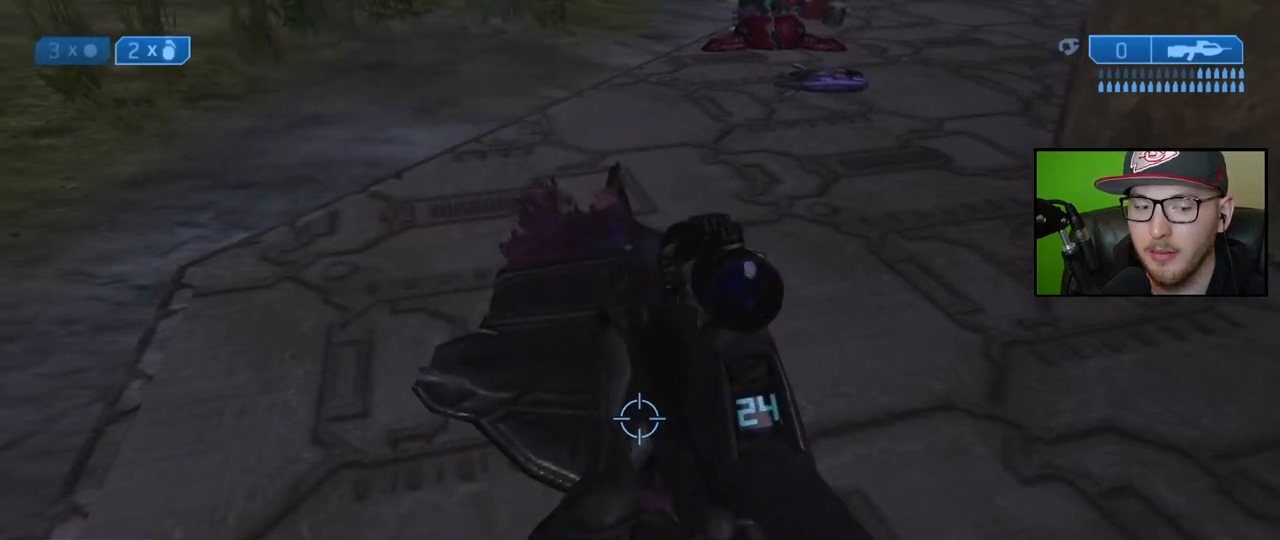
{"buttons": [], "left_stick": "center", "right_stick": "center", "events": []}
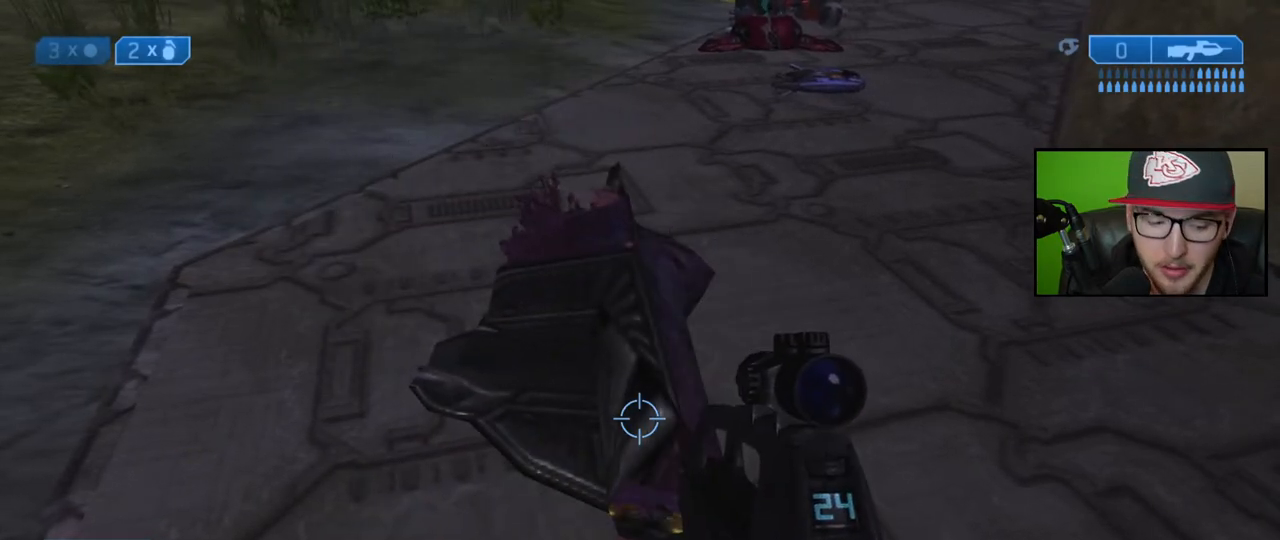
{"buttons": [], "left_stick": "center", "right_stick": "center", "events": [[150, "B", "down"], [283, "B", "up"]]}
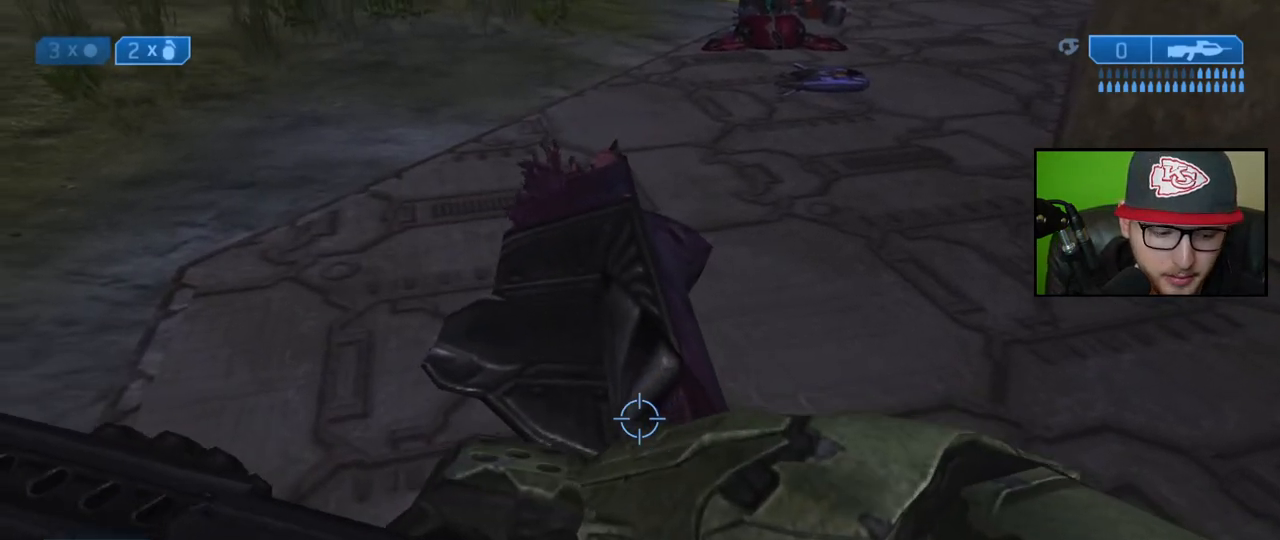
{"buttons": [], "left_stick": "center", "right_stick": "up", "events": [[433, "right_stick", "up"]]}
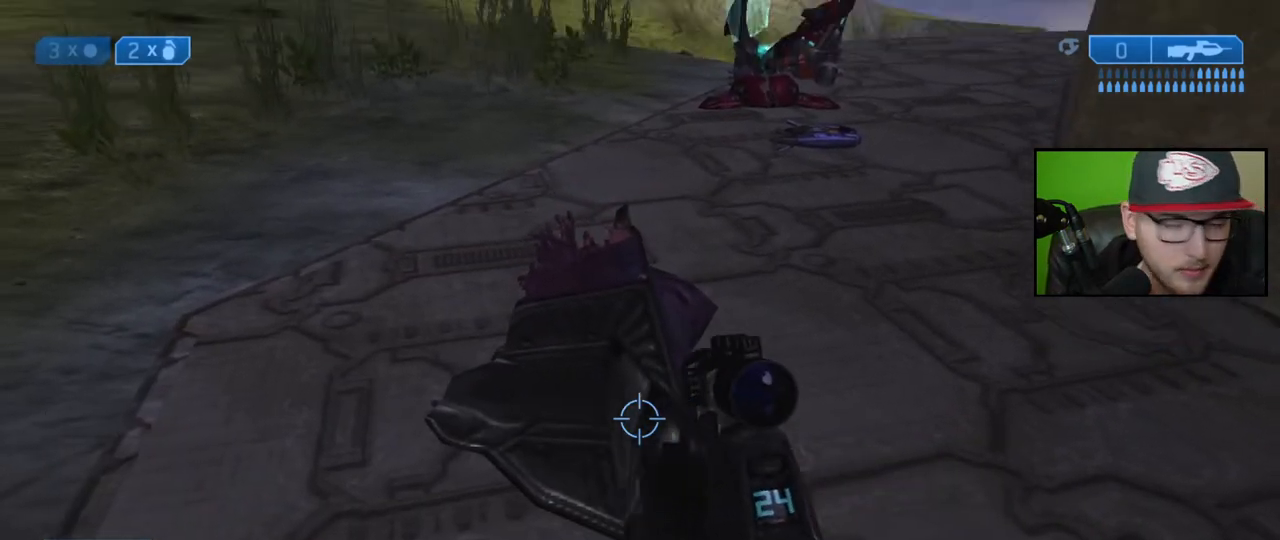
{"buttons": [], "left_stick": "center", "right_stick": "up-left", "events": [[383, "right_stick", "up-left"]]}
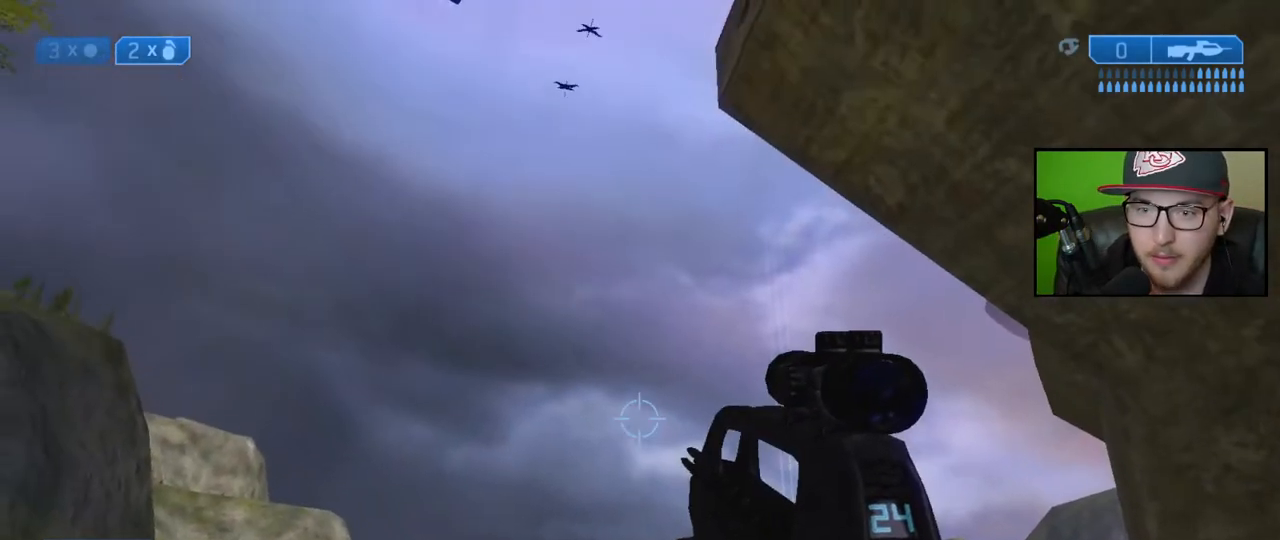
{"buttons": [], "left_stick": "down-left", "right_stick": "up", "events": [[200, "left_stick", "down-left"], [200, "right_stick", "up"]]}
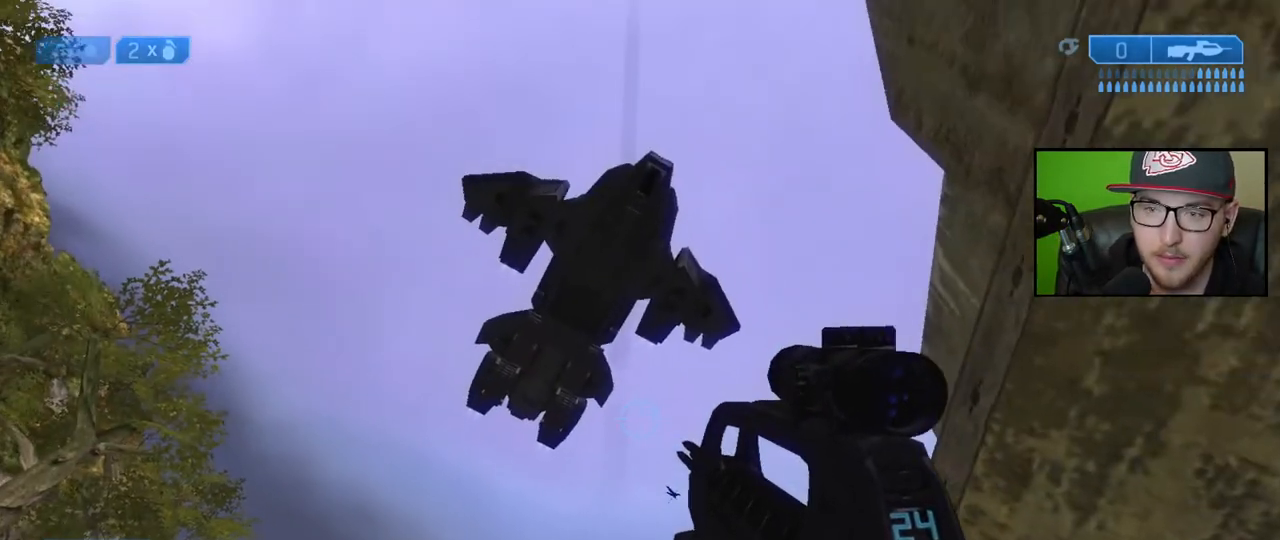
{"buttons": ["Y"], "left_stick": "down-left", "right_stick": "center", "events": [[50, "right_stick", "center"], [500, "Y", "down"]]}
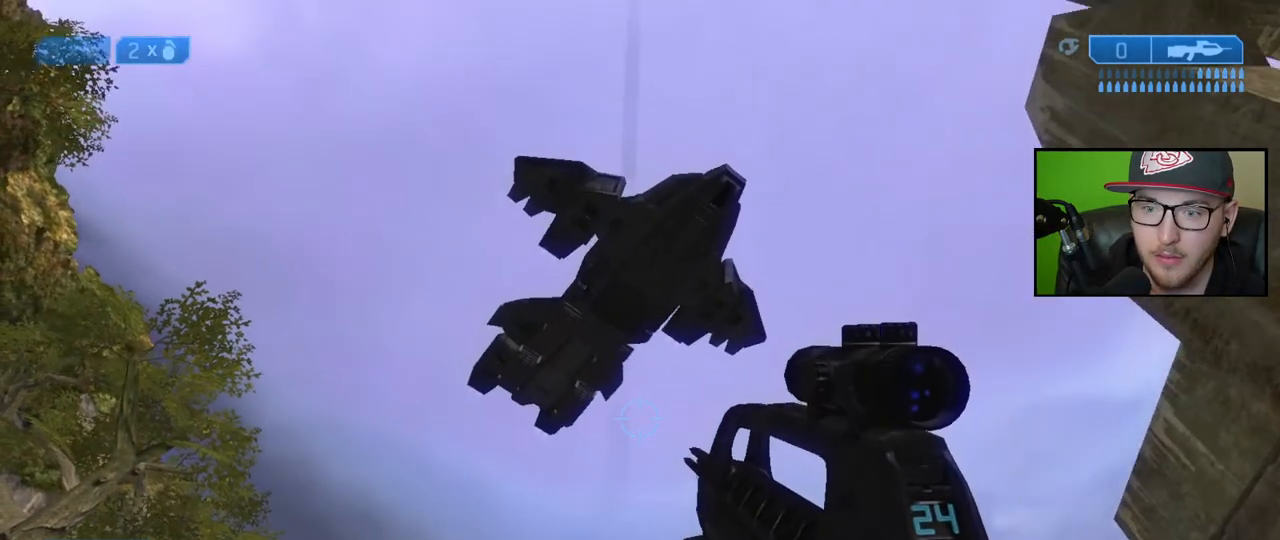
{"buttons": ["Y"], "left_stick": "center", "right_stick": "center", "events": [[117, "Y", "up"], [300, "left_stick", "center"], [467, "Y", "down"]]}
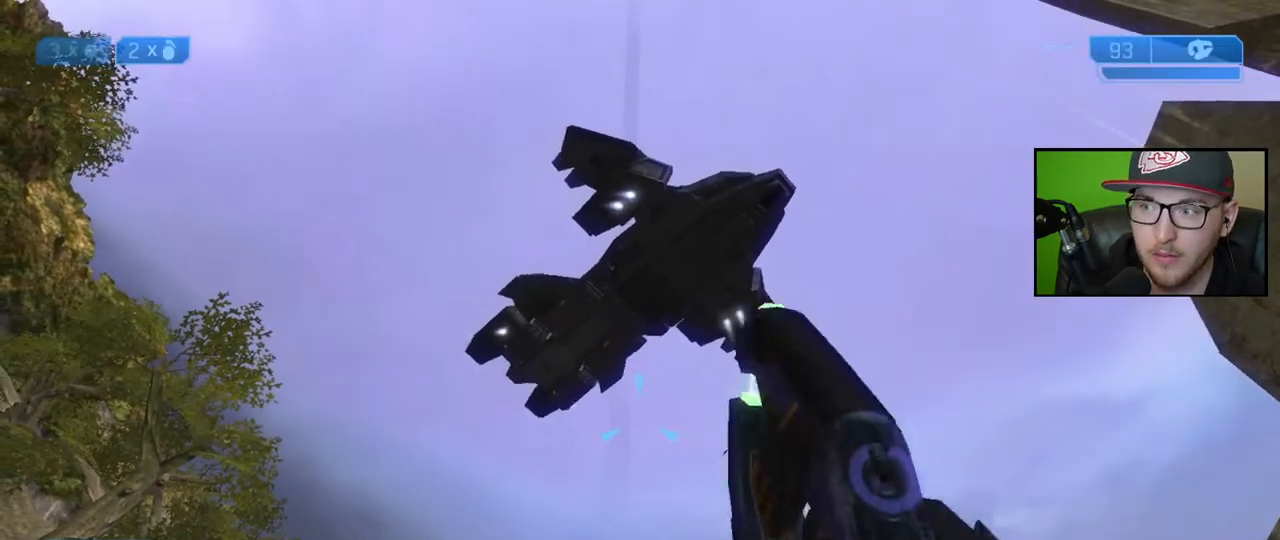
{"buttons": [], "left_stick": "center", "right_stick": "center", "events": [[100, "Y", "up"]]}
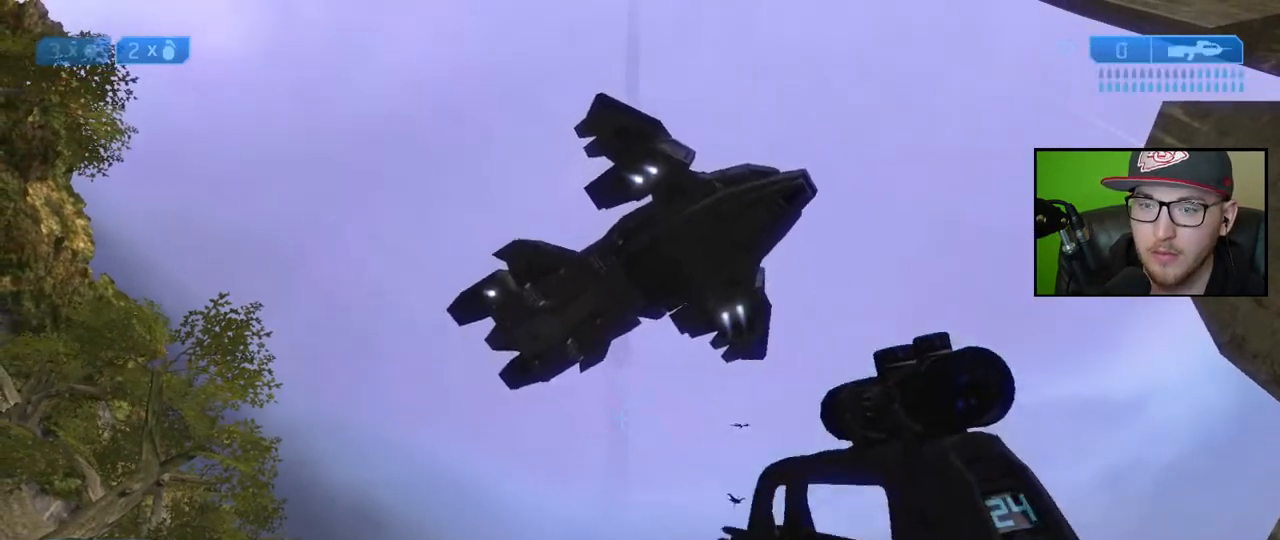
{"buttons": [], "left_stick": "center", "right_stick": "center", "events": [[283, "R1", "down"], [383, "R1", "up"]]}
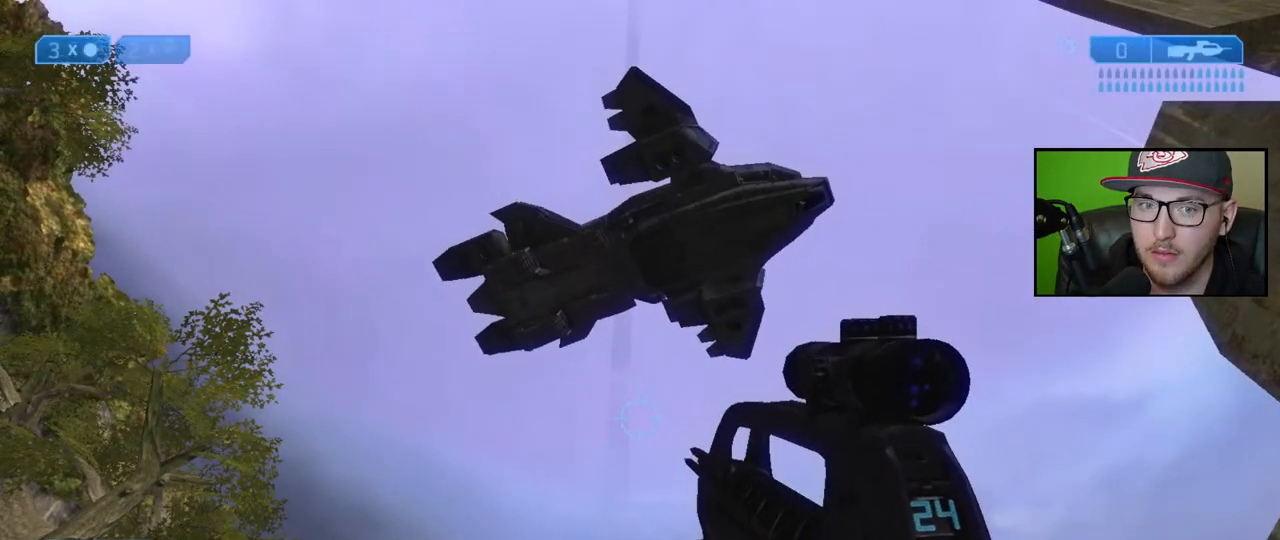
{"buttons": ["R1"], "left_stick": "center", "right_stick": "center", "events": [[500, "R1", "down"]]}
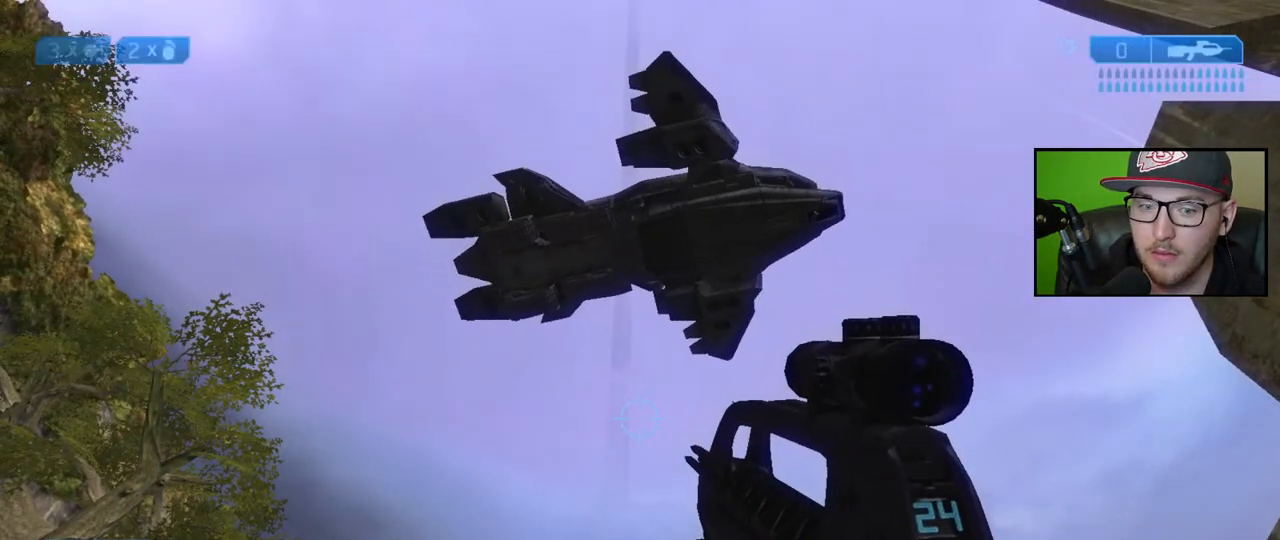
{"buttons": [], "left_stick": "center", "right_stick": "center", "events": [[117, "R1", "up"]]}
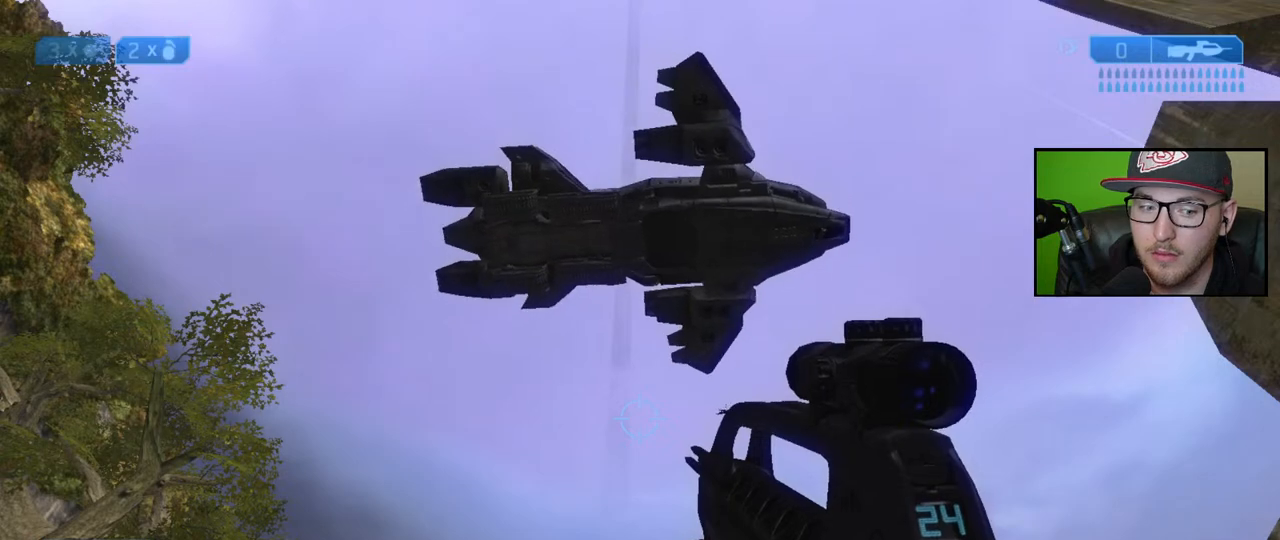
{"buttons": [], "left_stick": "center", "right_stick": "center", "events": [[33, "R1", "down"], [183, "R1", "up"]]}
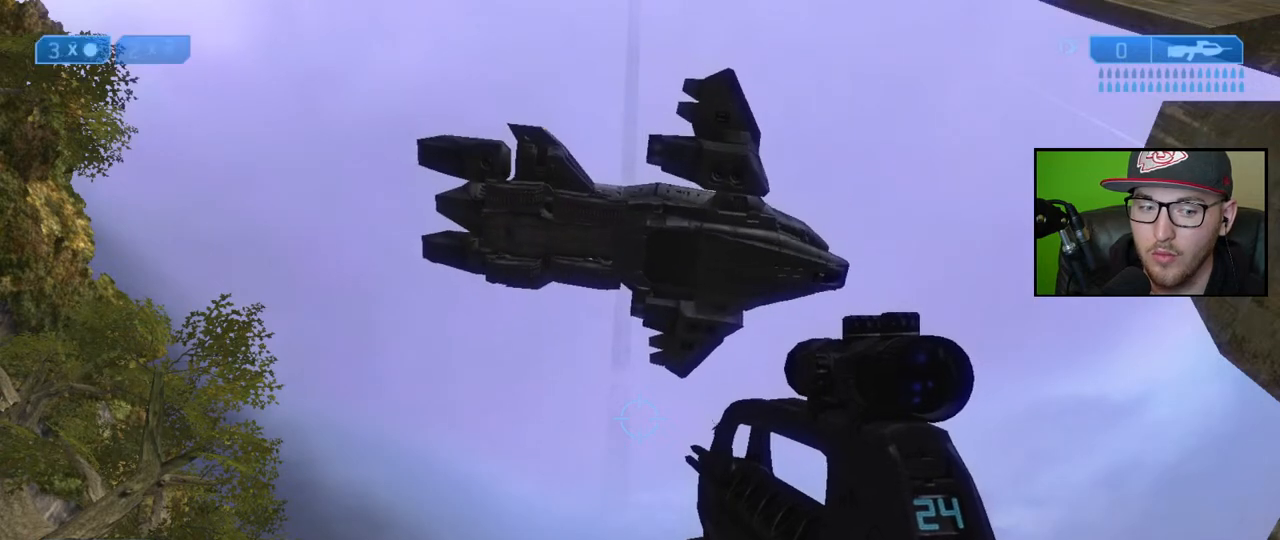
{"buttons": [], "left_stick": "center", "right_stick": "center", "events": [[333, "Y", "down"], [450, "Y", "up"]]}
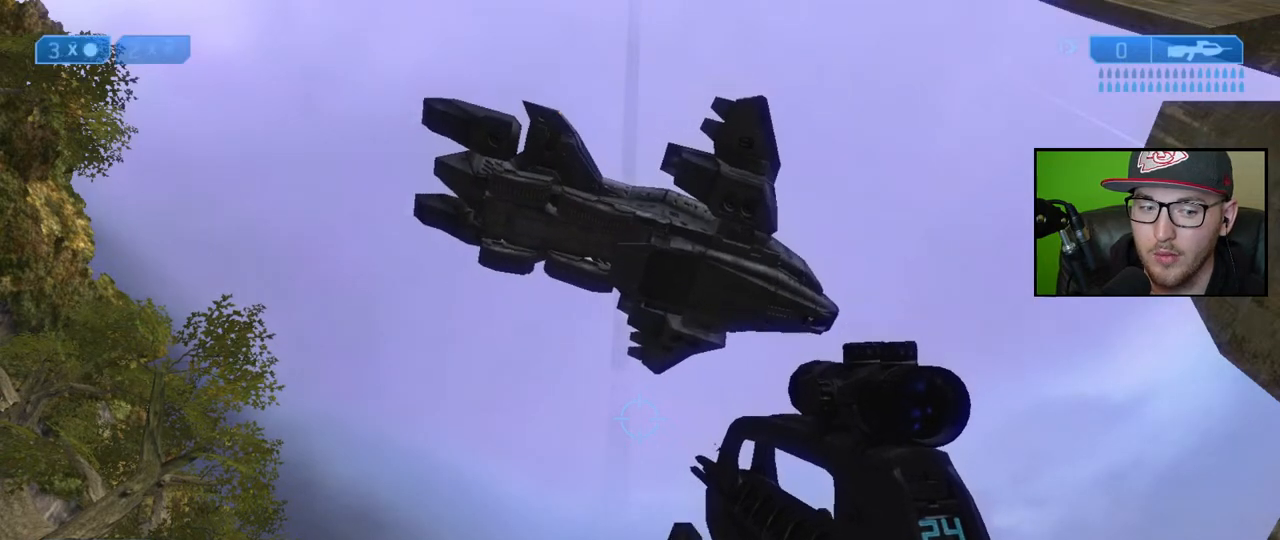
{"buttons": [], "left_stick": "center", "right_stick": "center", "events": []}
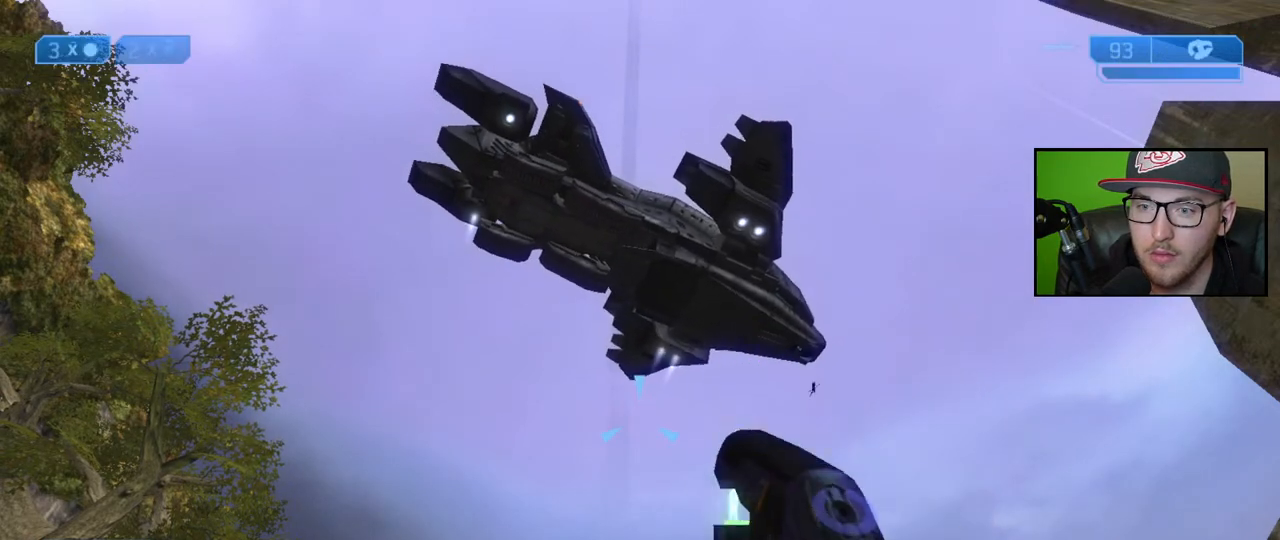
{"buttons": [], "left_stick": "center", "right_stick": "center", "events": []}
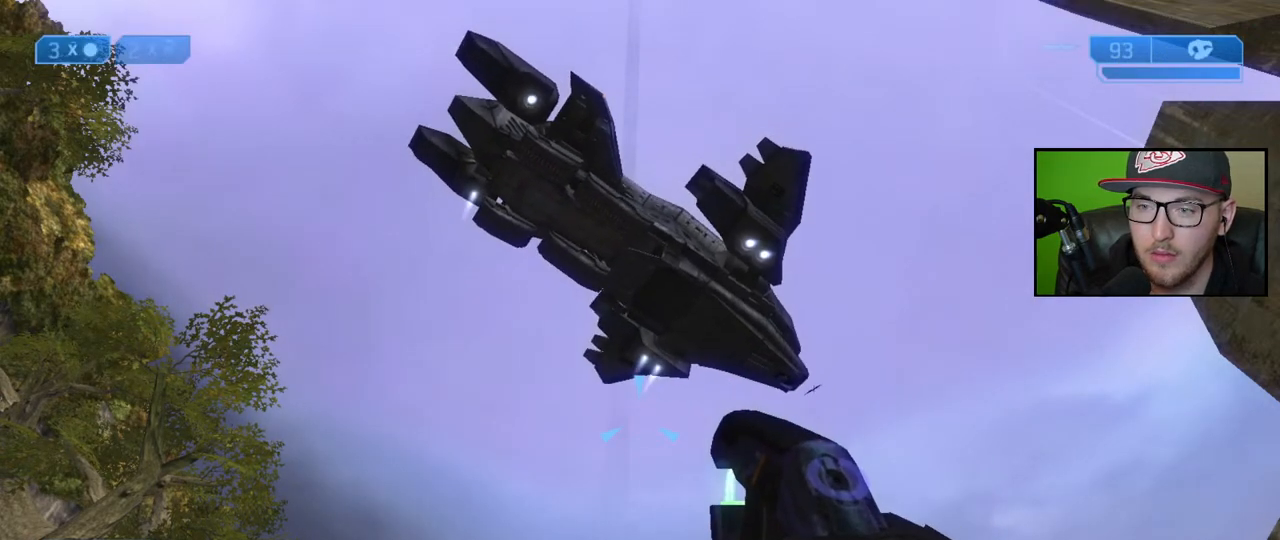
{"buttons": [], "left_stick": "center", "right_stick": "center", "events": []}
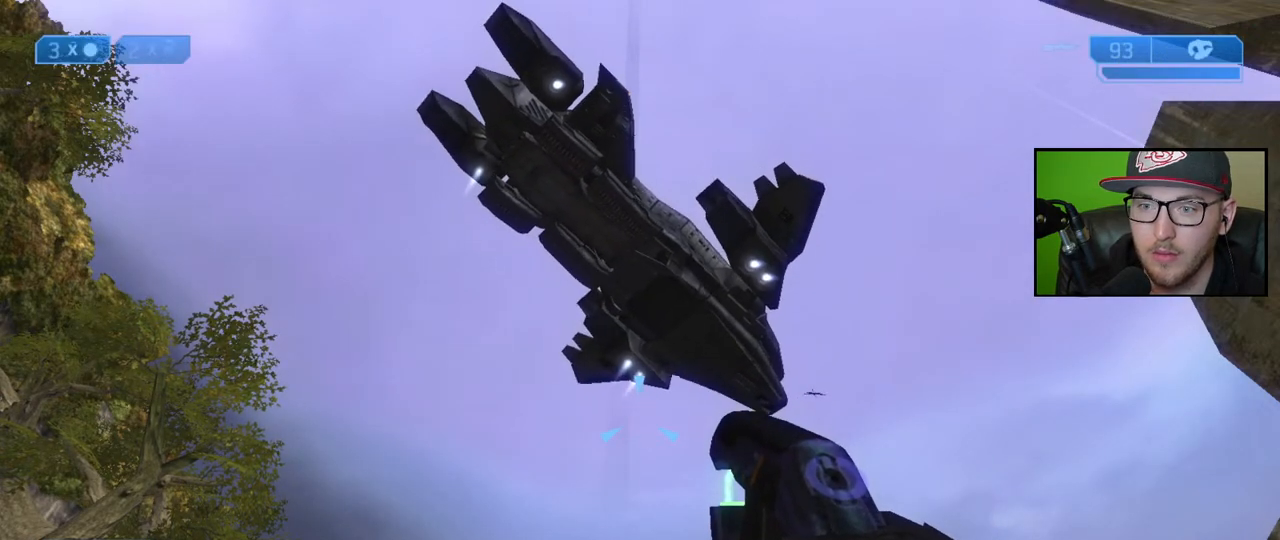
{"buttons": [], "left_stick": "center", "right_stick": "center", "events": [[300, "Y", "down"], [450, "Y", "up"]]}
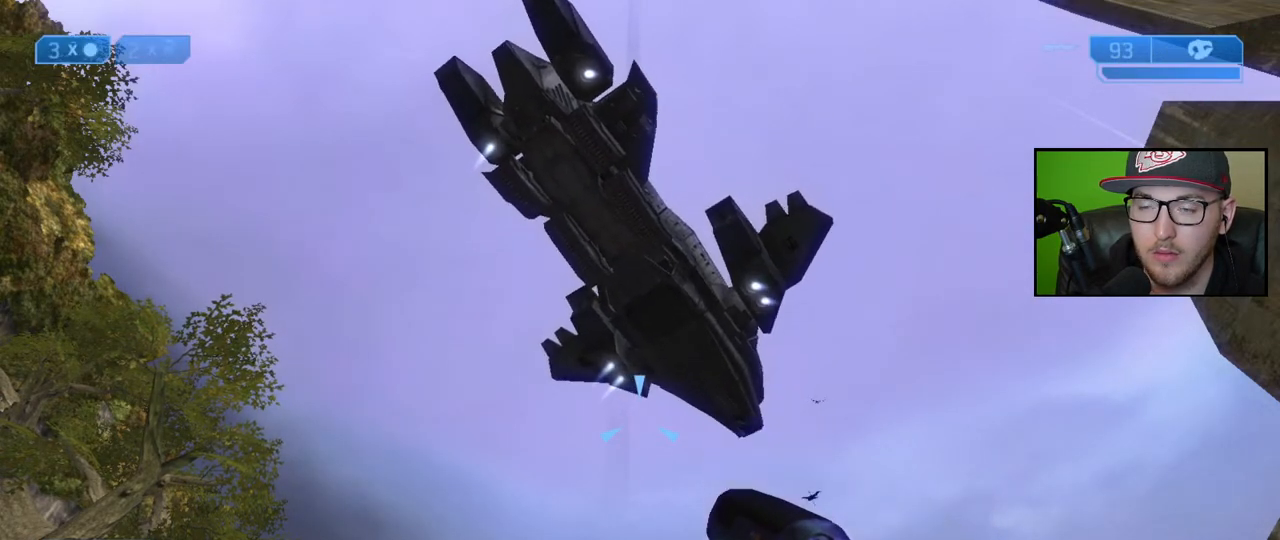
{"buttons": ["Y"], "left_stick": "center", "right_stick": "center", "events": [[417, "Y", "down"]]}
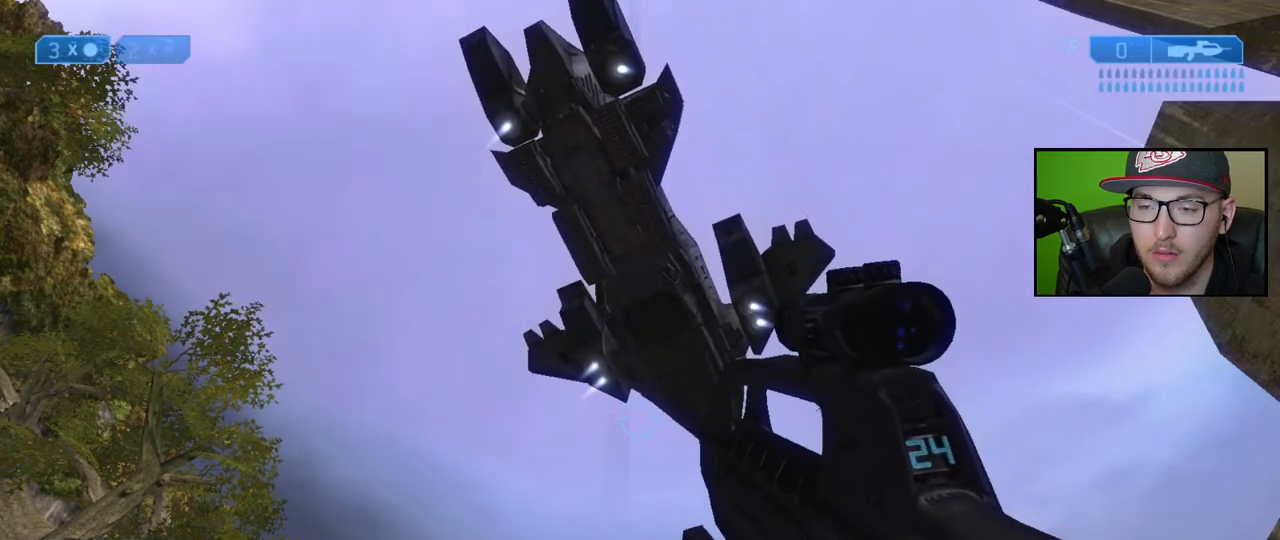
{"buttons": [], "left_stick": "center", "right_stick": "center", "events": [[33, "Y", "up"], [400, "Y", "down"], [483, "Y", "up"]]}
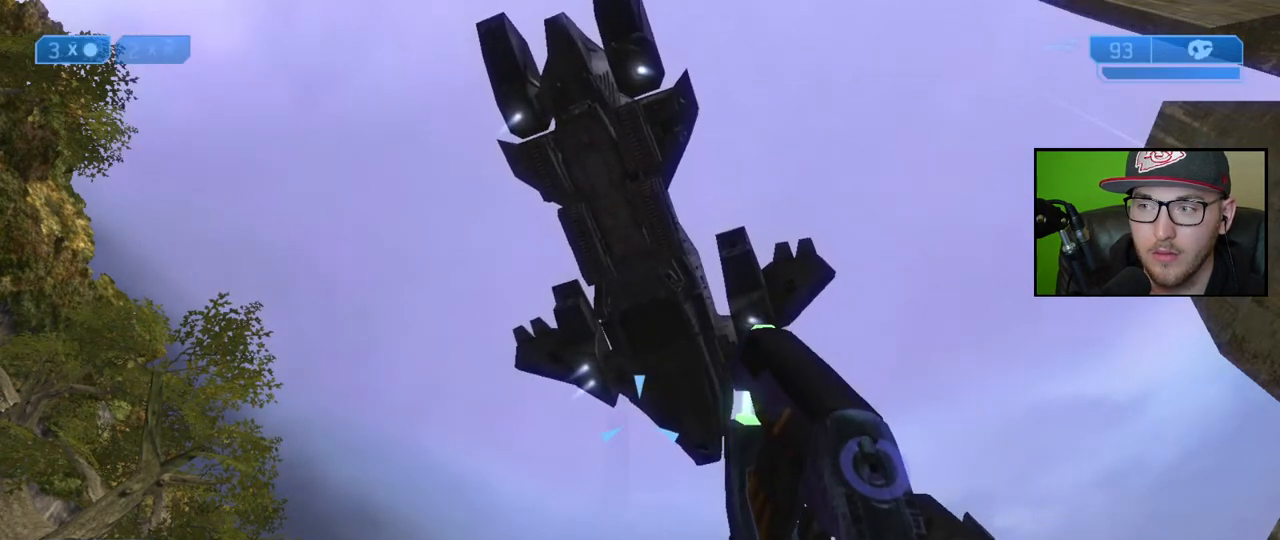
{"buttons": [], "left_stick": "center", "right_stick": "center", "events": [[83, "Y", "down"], [150, "Y", "up"], [233, "Y", "down"], [300, "Y", "up"], [383, "Y", "down"], [450, "Y", "up"]]}
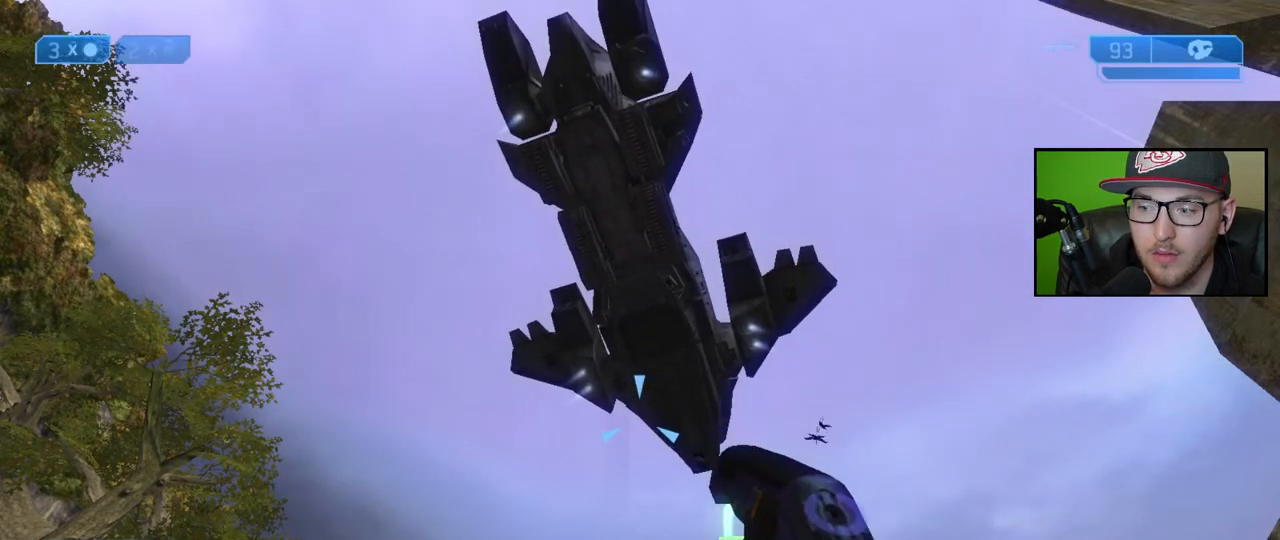
{"buttons": [], "left_stick": "center", "right_stick": "center", "events": [[33, "Y", "down"], [100, "Y", "up"], [167, "Y", "down"], [233, "Y", "up"], [317, "Y", "down"], [367, "Y", "up"], [450, "Y", "down"], [500, "Y", "up"]]}
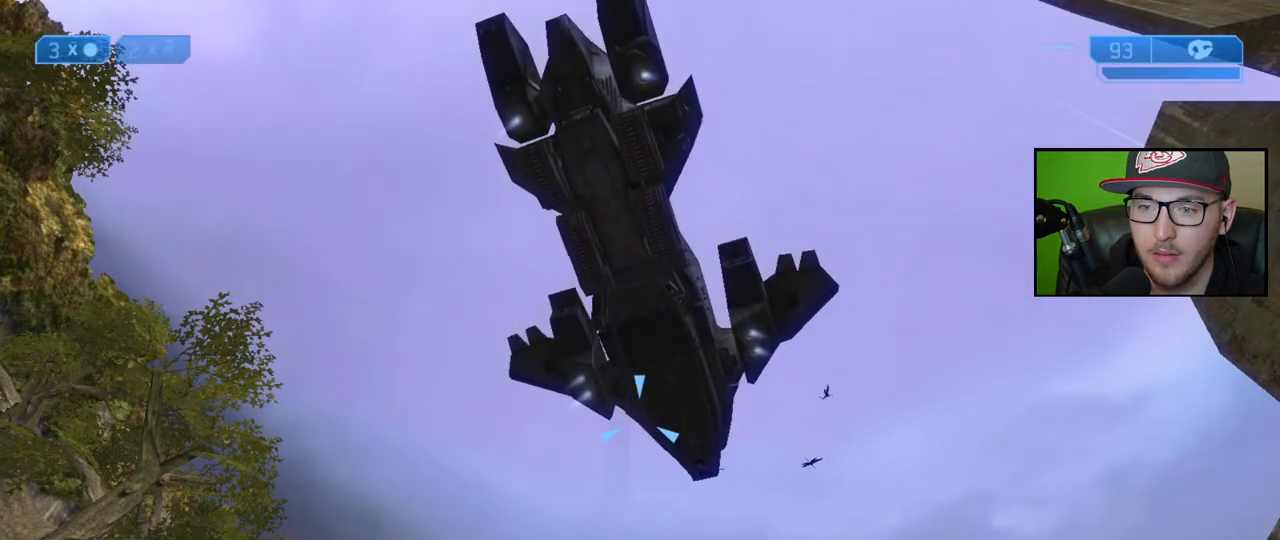
{"buttons": ["Y"], "left_stick": "center", "right_stick": "center", "events": [[83, "Y", "down"], [150, "Y", "up"], [233, "Y", "down"], [283, "Y", "up"], [367, "Y", "down"], [433, "Y", "up"], [500, "Y", "down"]]}